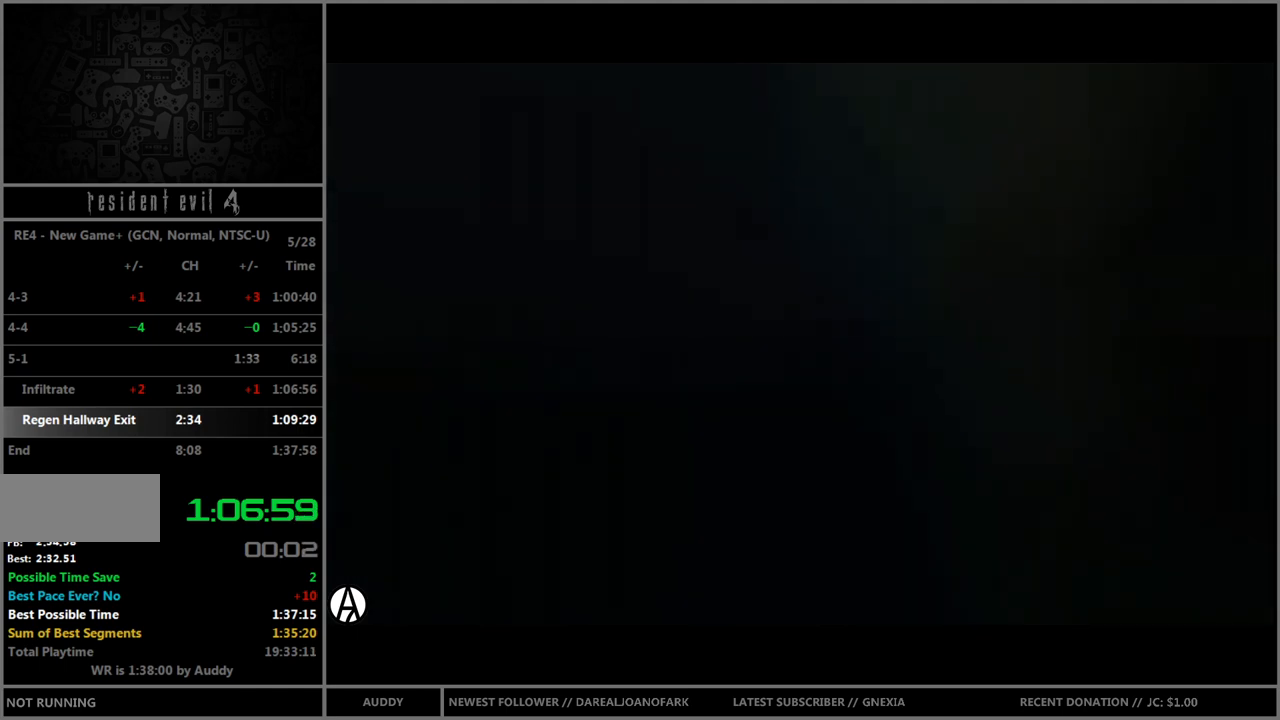
Gameplay with a controller (Nintendo layout); each line is a JSON object with the inputs held at the frame after it. "events" lists button and stick changes between this image and that frame as [ms after this image, input, new state], when the widget could be followed in between. Not read: L3 R3 START.
{"buttons": [], "left_stick": "center", "right_stick": "center", "events": []}
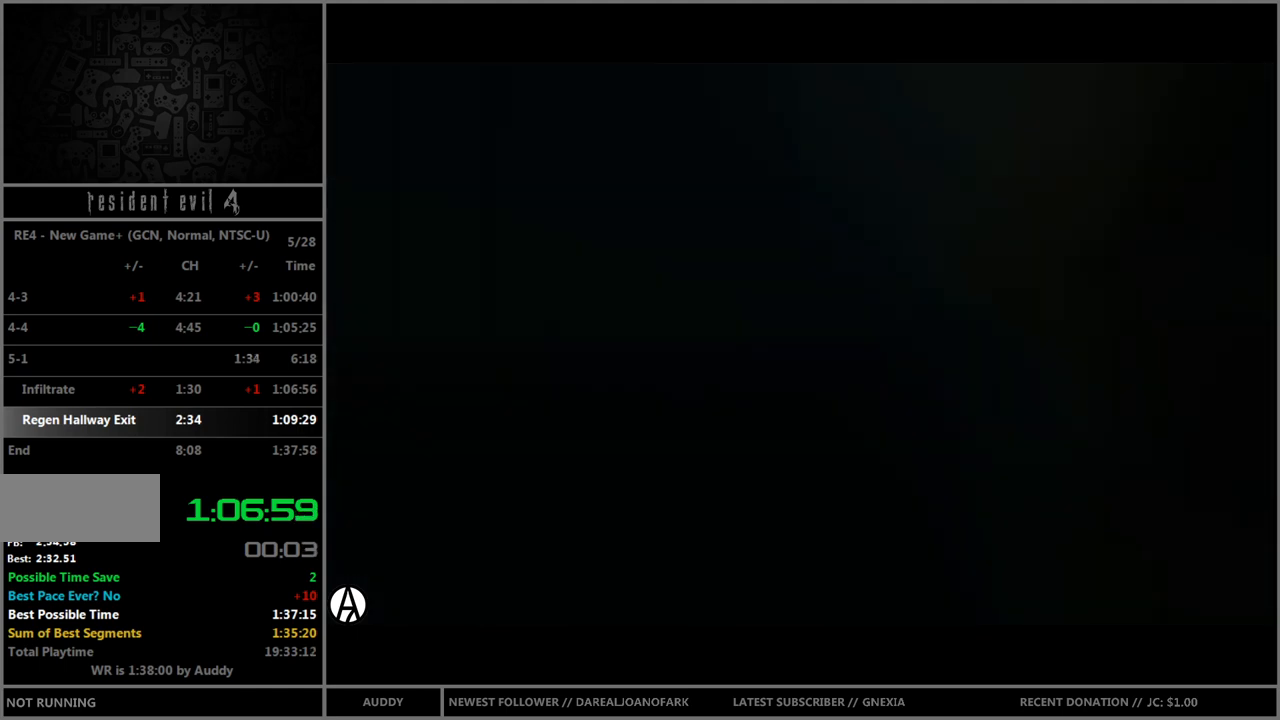
{"buttons": [], "left_stick": "center", "right_stick": "center", "events": []}
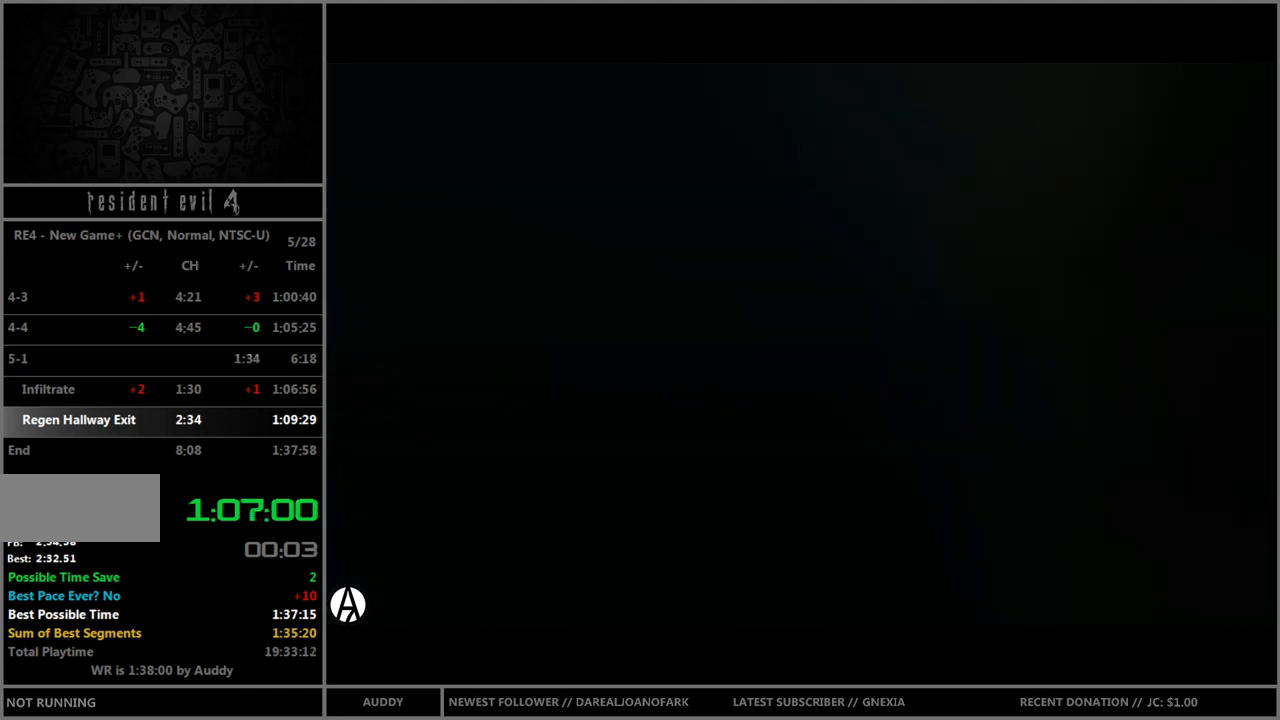
{"buttons": [], "left_stick": "center", "right_stick": "center", "events": []}
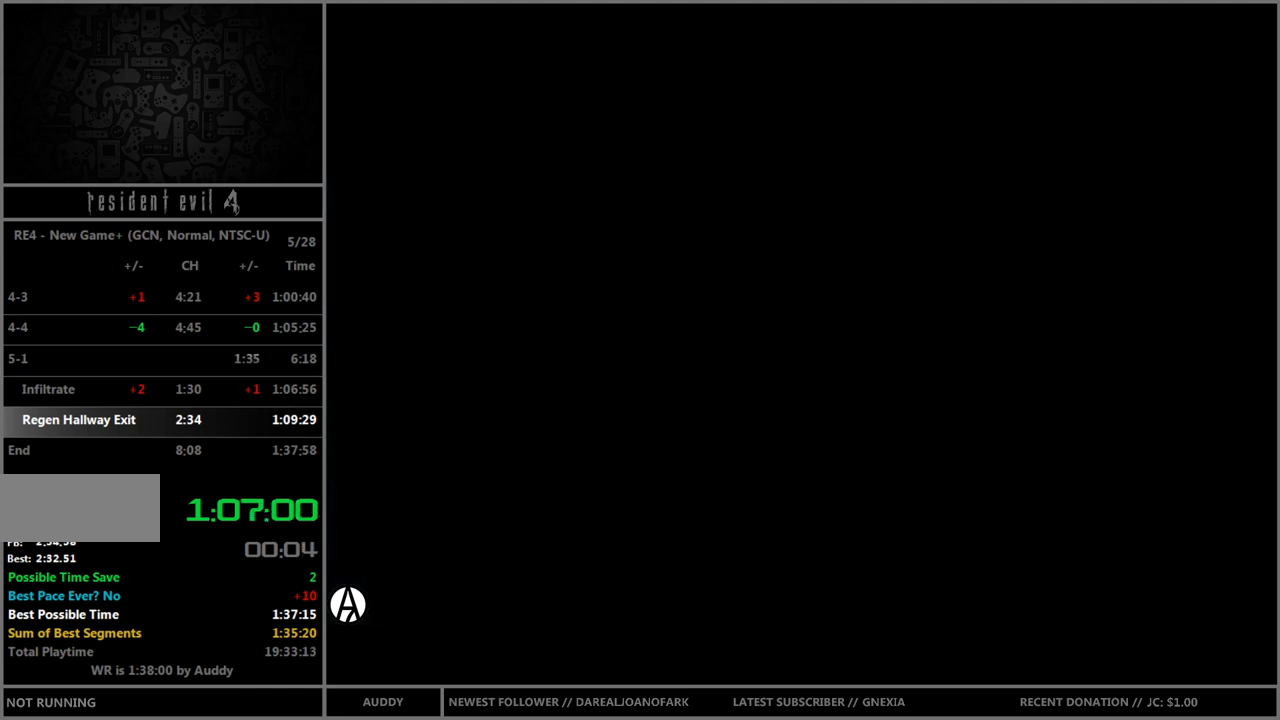
{"buttons": ["B"], "left_stick": "up", "right_stick": "center", "events": [[367, "left_stick", "up"], [467, "B", "down"]]}
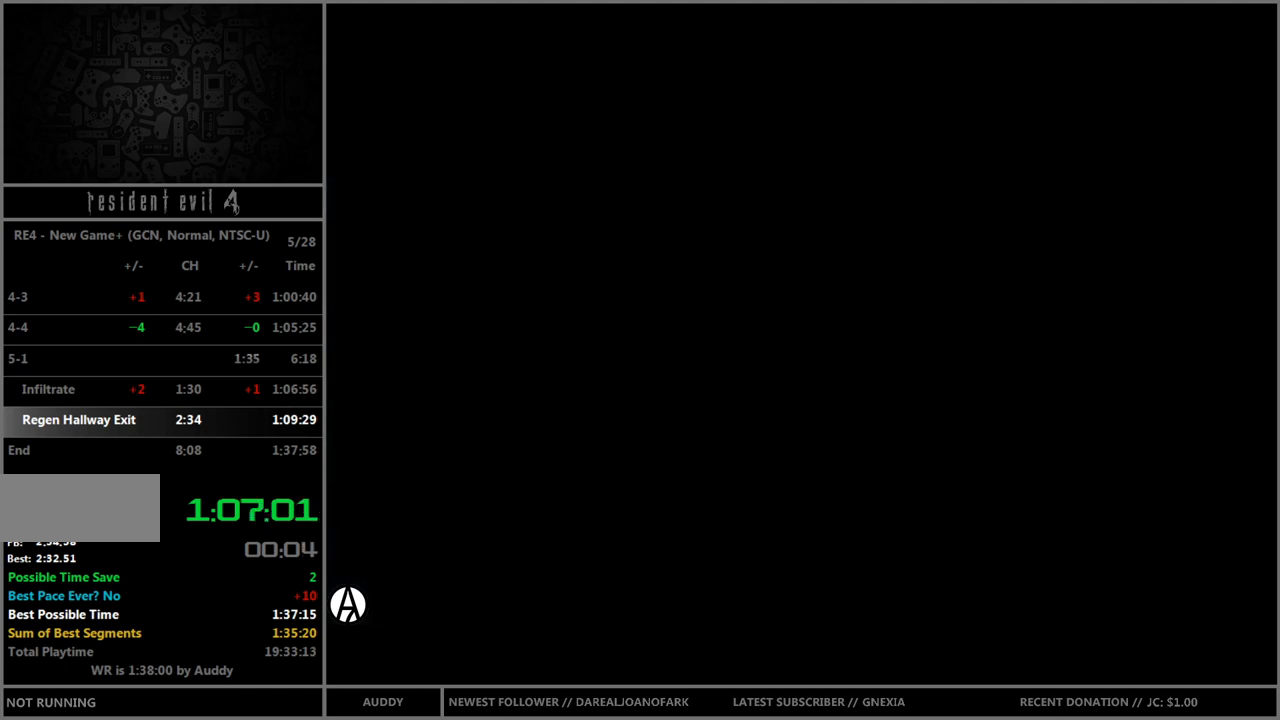
{"buttons": ["B"], "left_stick": "up", "right_stick": "center", "events": []}
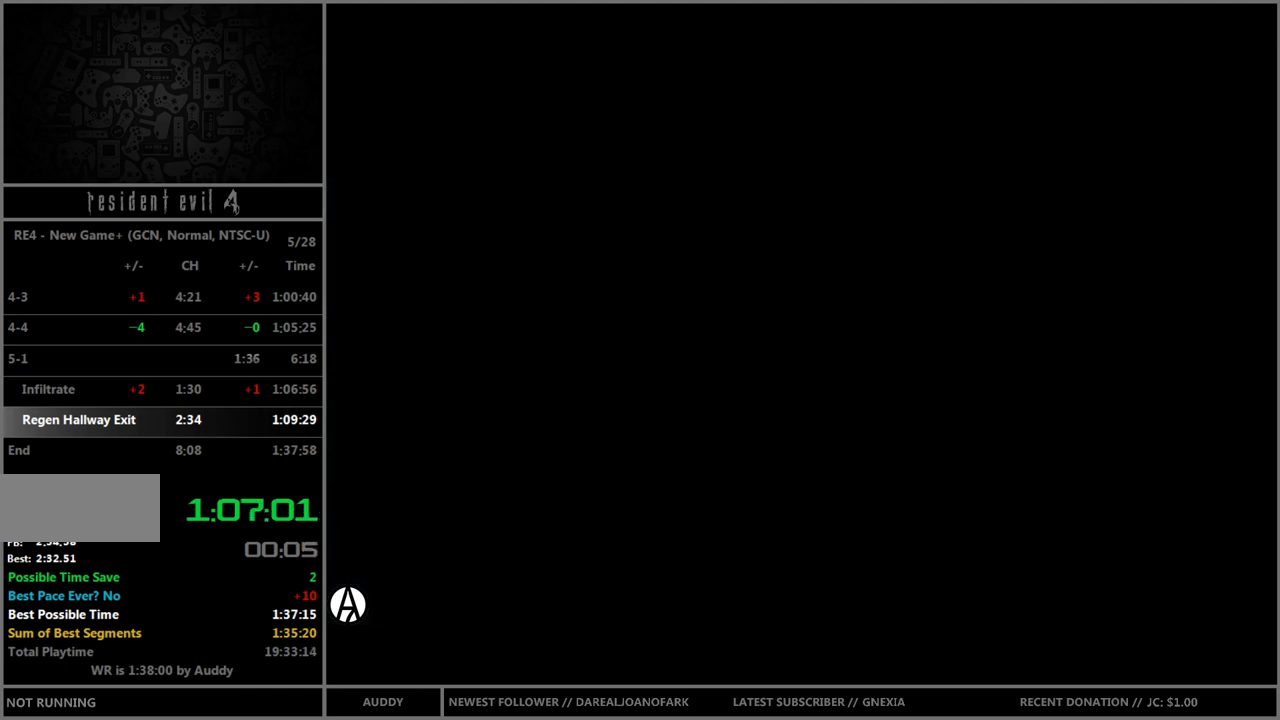
{"buttons": ["B"], "left_stick": "up", "right_stick": "center", "events": []}
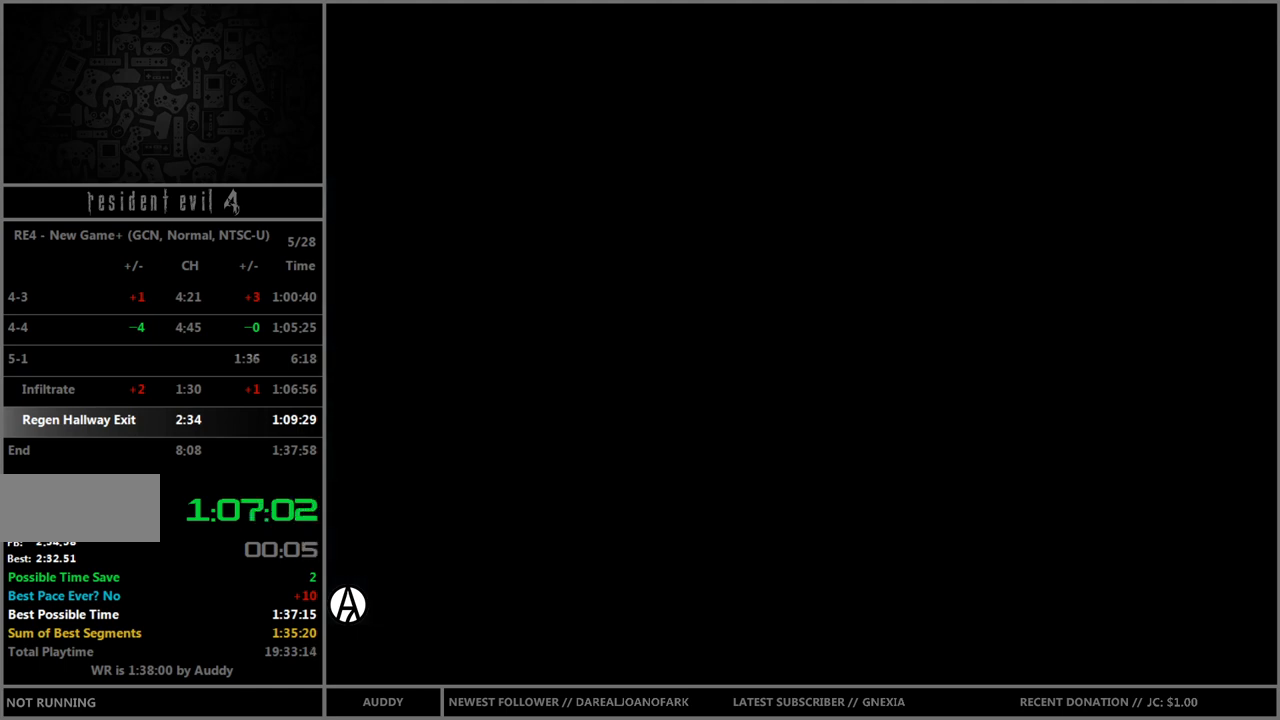
{"buttons": ["B"], "left_stick": "up", "right_stick": "center", "events": []}
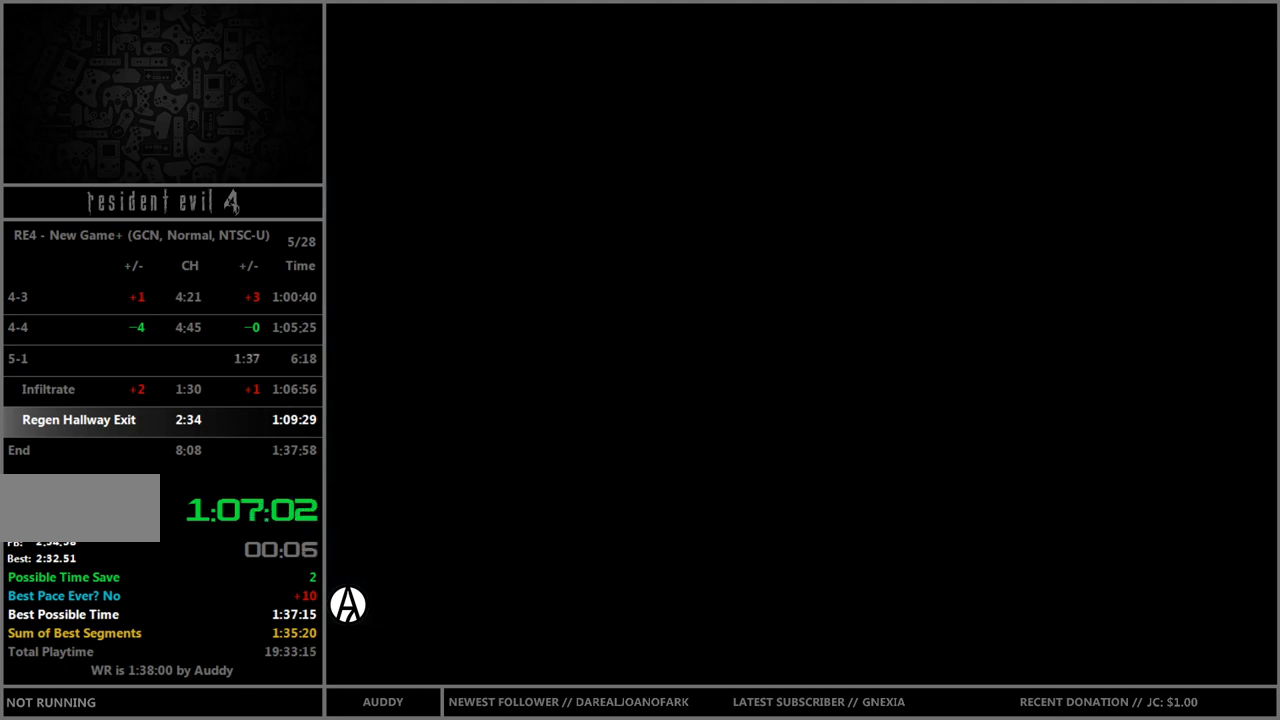
{"buttons": ["B"], "left_stick": "up", "right_stick": "center", "events": []}
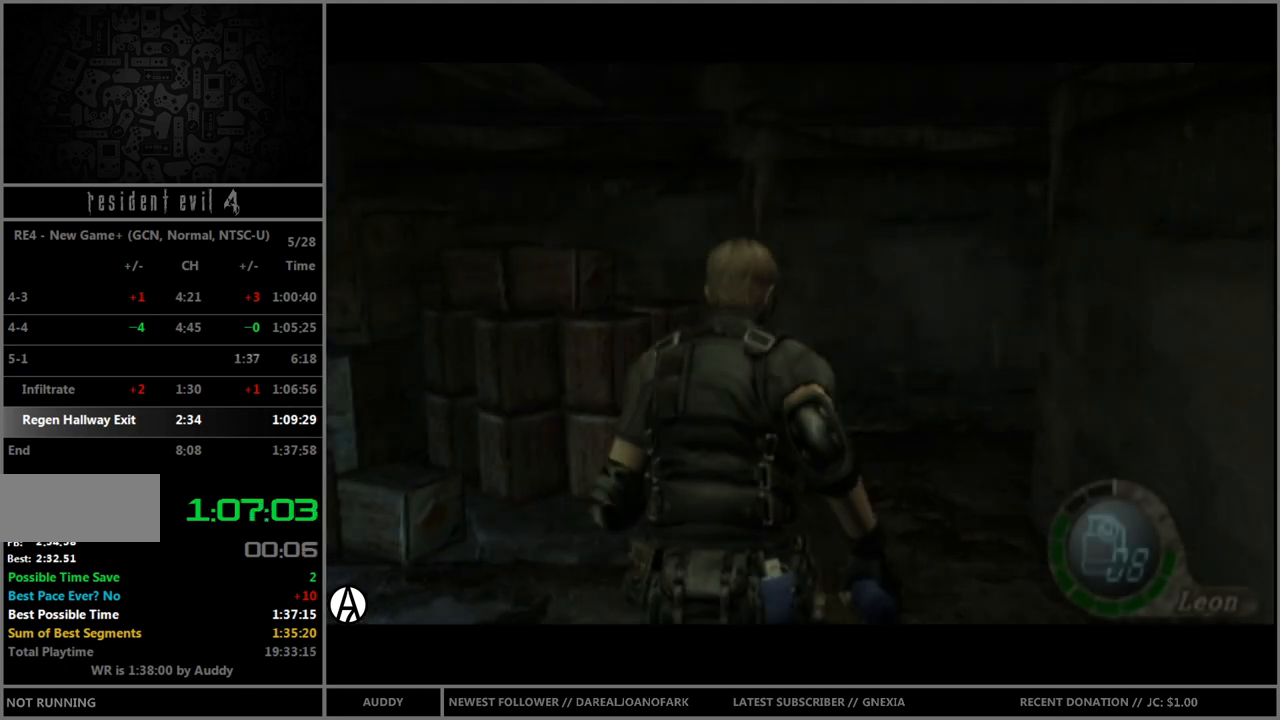
{"buttons": ["B"], "left_stick": "up-right", "right_stick": "center", "events": [[67, "left_stick", "up-right"], [300, "left_stick", "up"], [434, "left_stick", "up-right"]]}
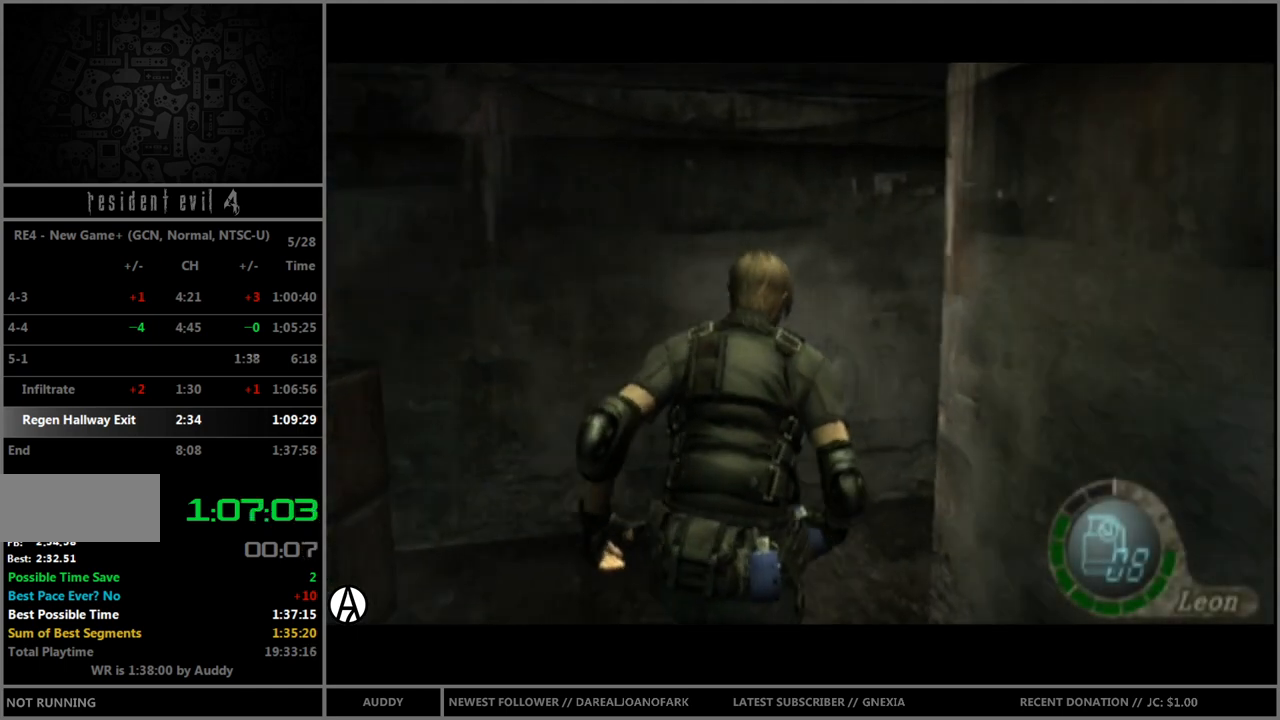
{"buttons": ["B"], "left_stick": "up-right", "right_stick": "center", "events": []}
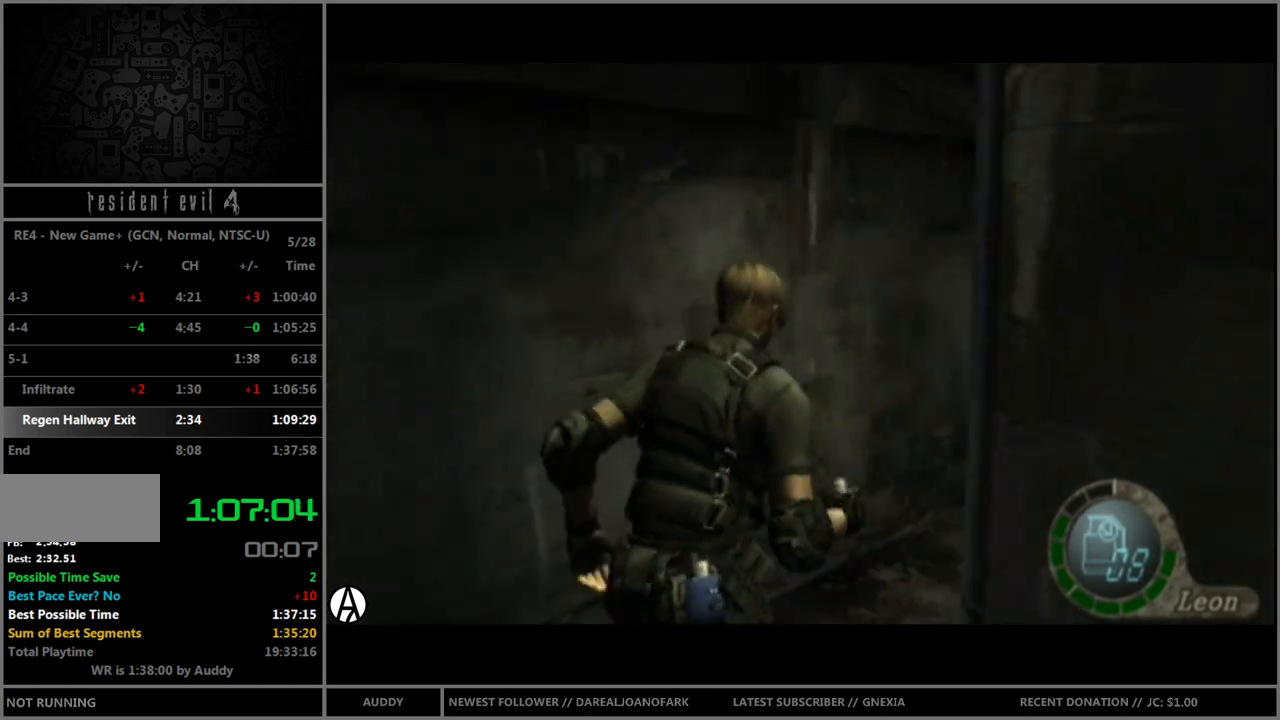
{"buttons": ["B"], "left_stick": "up", "right_stick": "center", "events": [[233, "left_stick", "up"]]}
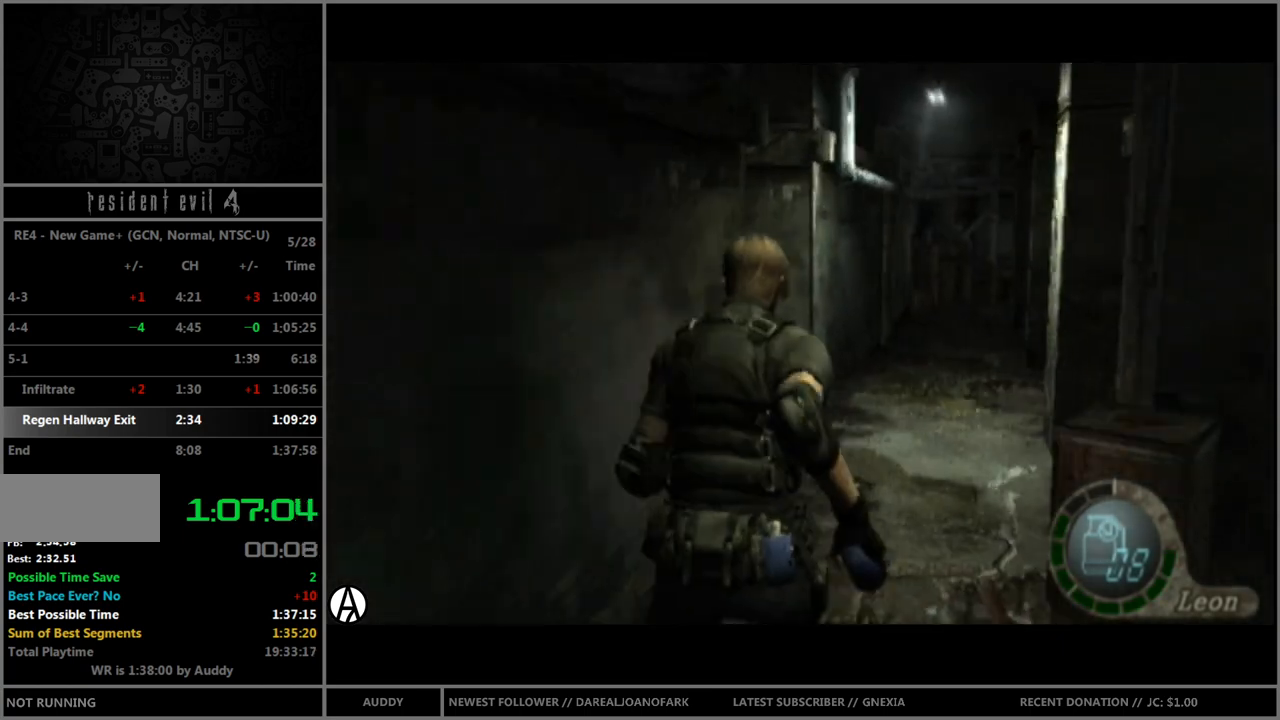
{"buttons": ["B"], "left_stick": "up", "right_stick": "center", "events": []}
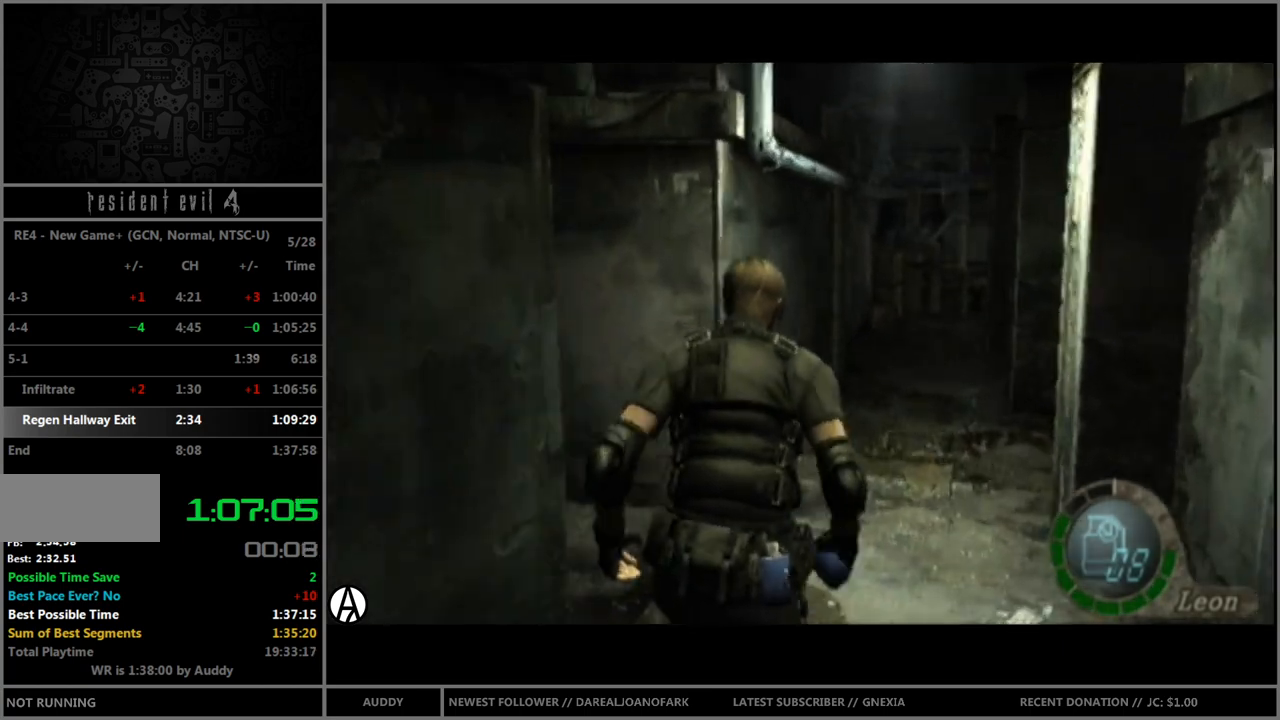
{"buttons": ["B"], "left_stick": "up", "right_stick": "center", "events": []}
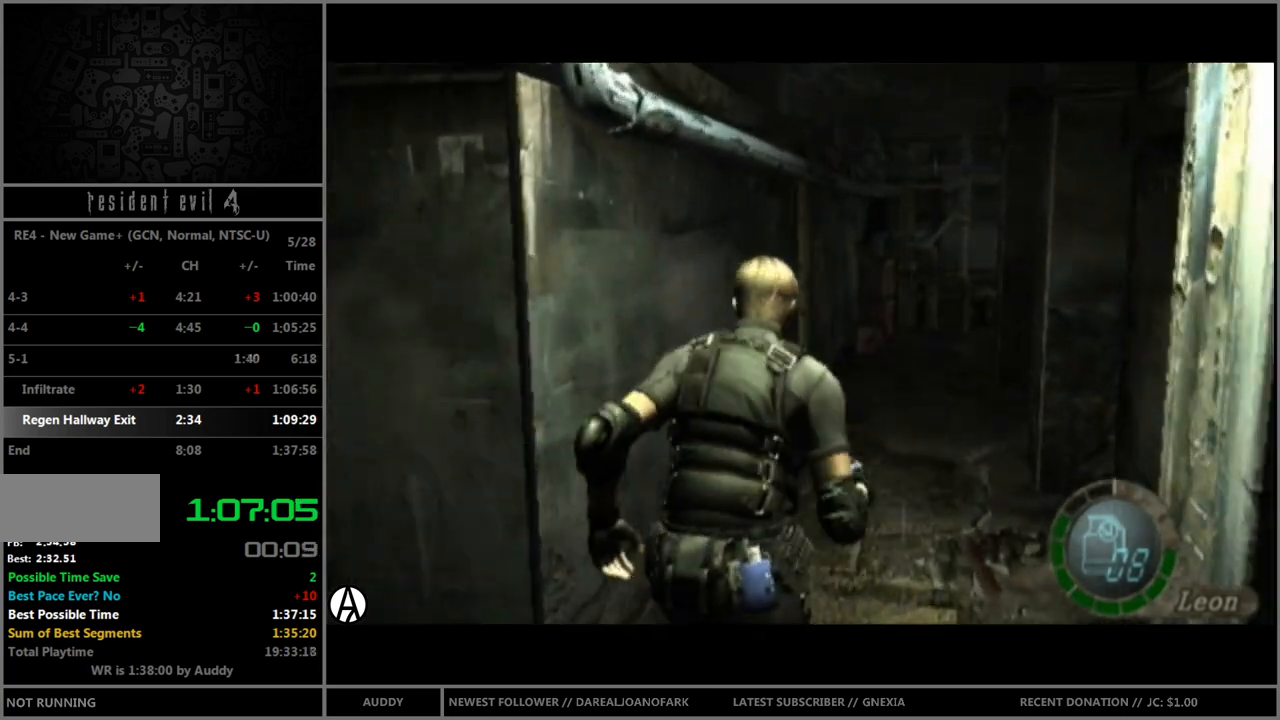
{"buttons": ["B"], "left_stick": "up", "right_stick": "center", "events": []}
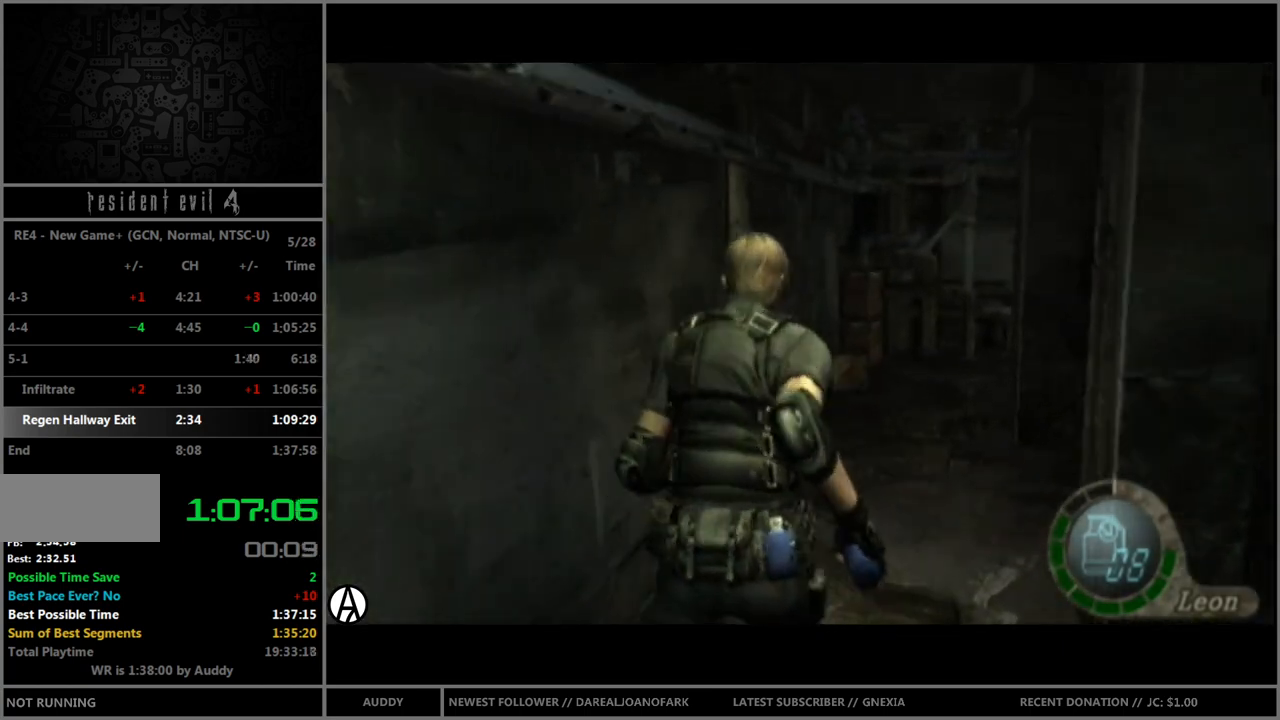
{"buttons": ["B"], "left_stick": "up-right", "right_stick": "center", "events": [[400, "left_stick", "up-right"]]}
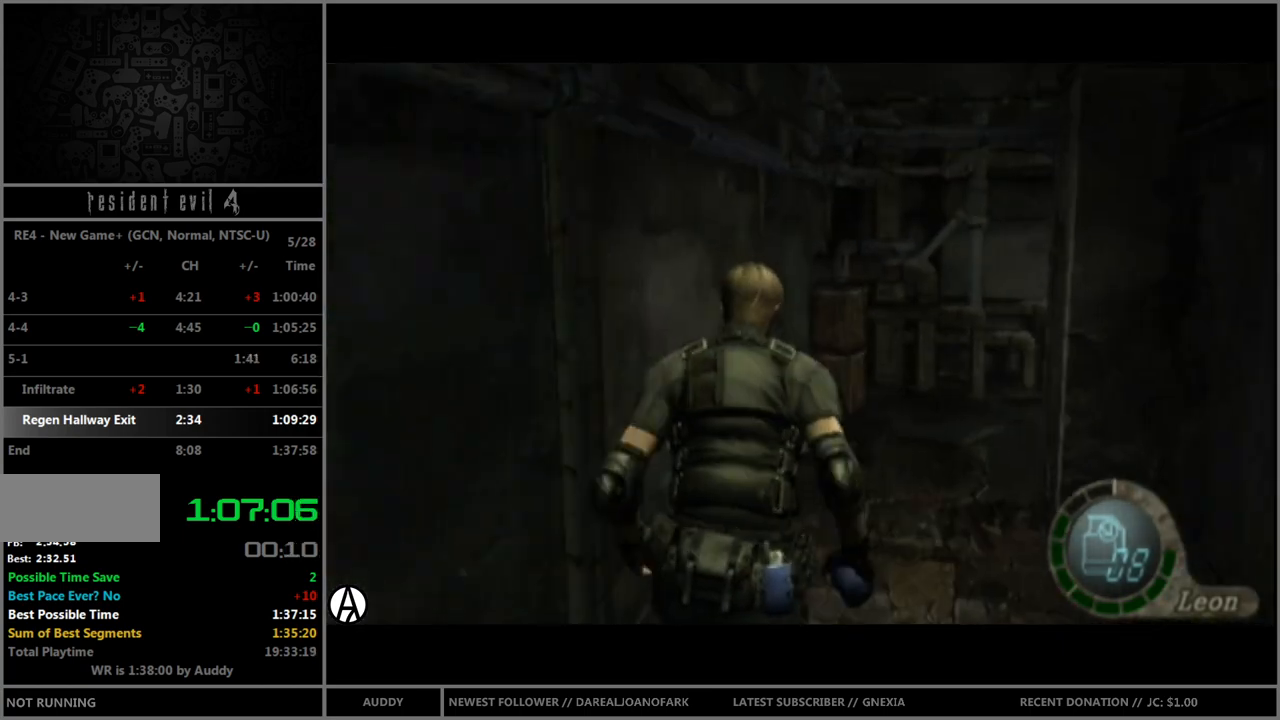
{"buttons": ["B"], "left_stick": "up-right", "right_stick": "center", "events": [[100, "left_stick", "up"], [434, "left_stick", "up-right"]]}
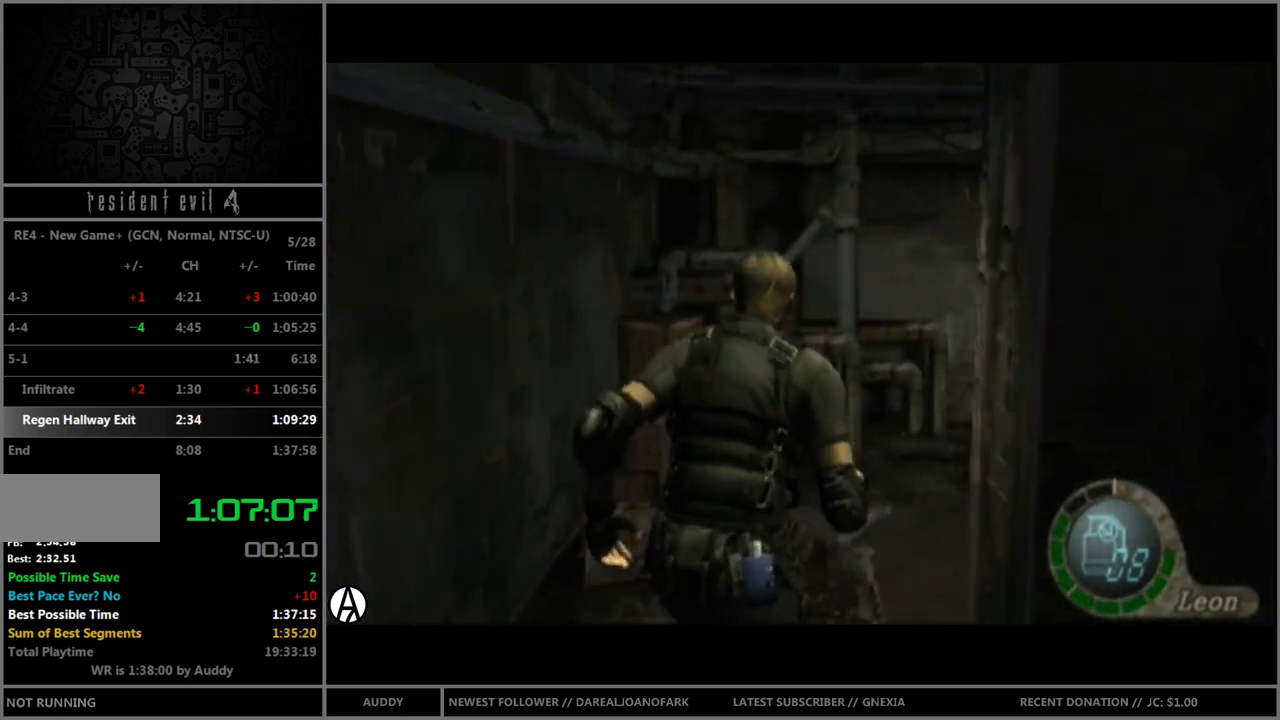
{"buttons": ["B"], "left_stick": "up-right", "right_stick": "center", "events": []}
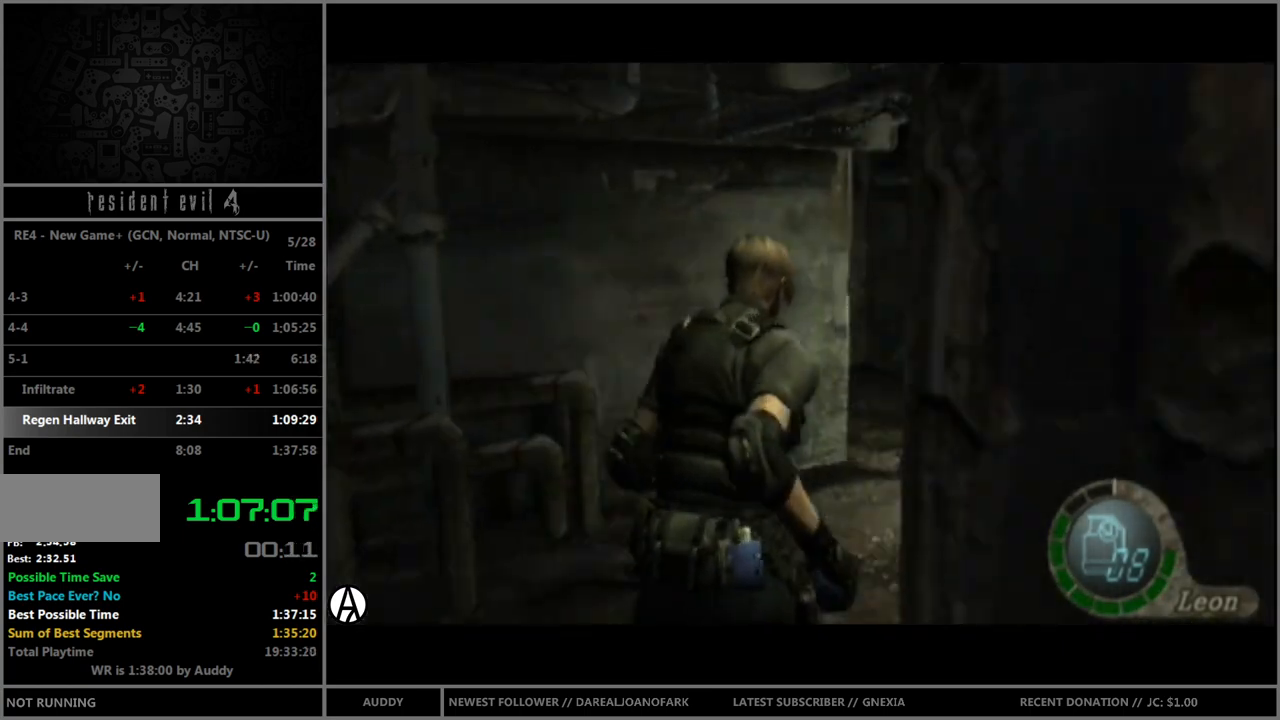
{"buttons": ["B"], "left_stick": "up-left", "right_stick": "center", "events": [[67, "left_stick", "up"], [301, "left_stick", "up-left"]]}
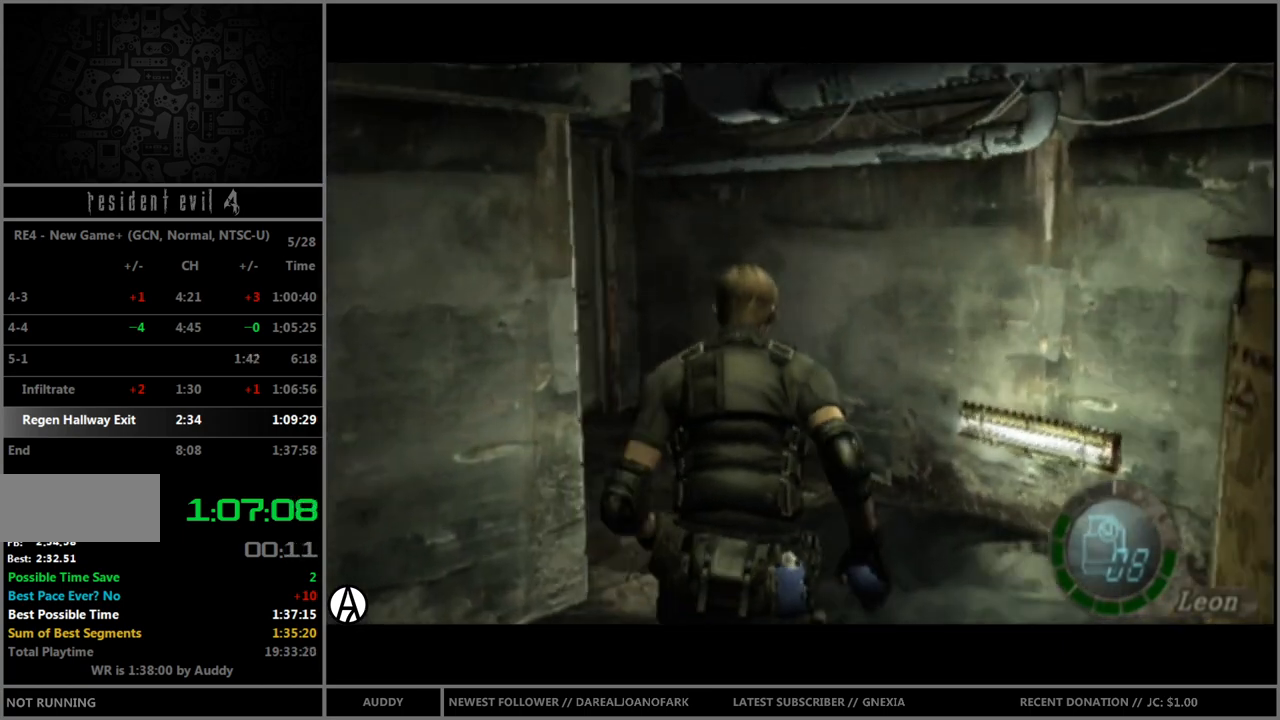
{"buttons": ["B"], "left_stick": "up", "right_stick": "center", "events": [[500, "left_stick", "up"]]}
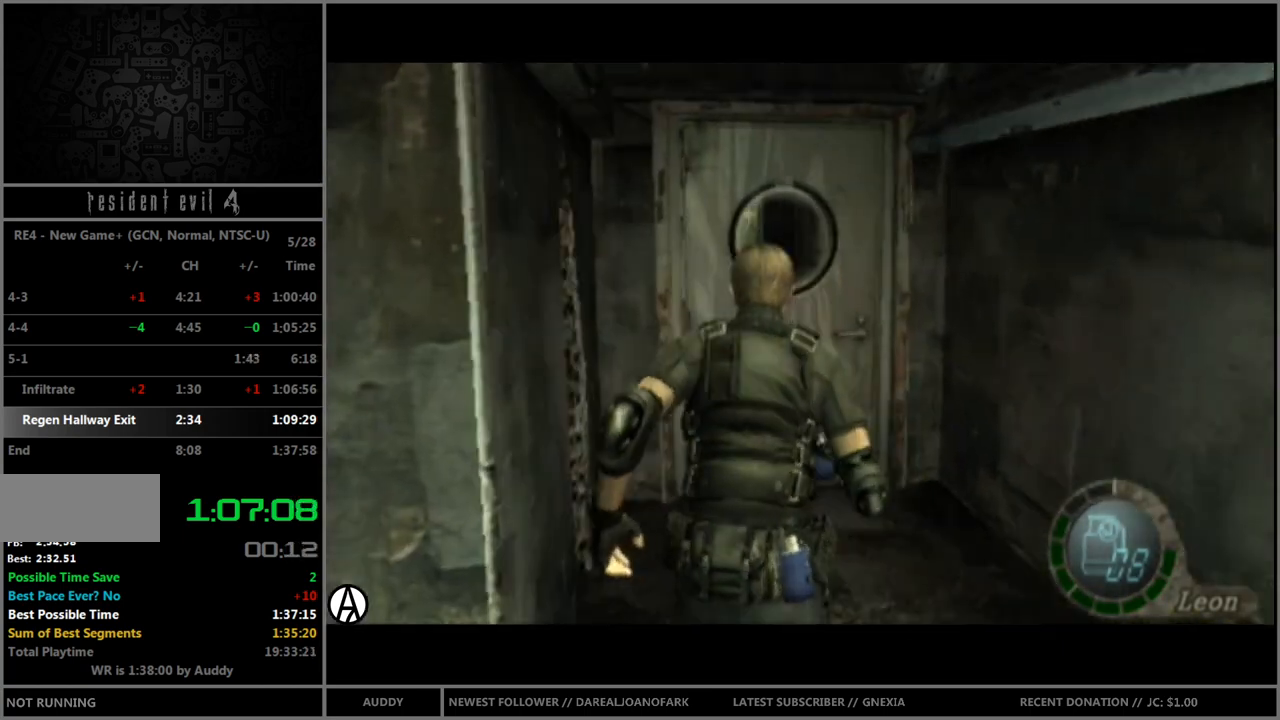
{"buttons": ["B"], "left_stick": "up", "right_stick": "center", "events": [[334, "left_stick", "up-right"], [434, "A", "down"], [434, "left_stick", "up"], [501, "A", "up"]]}
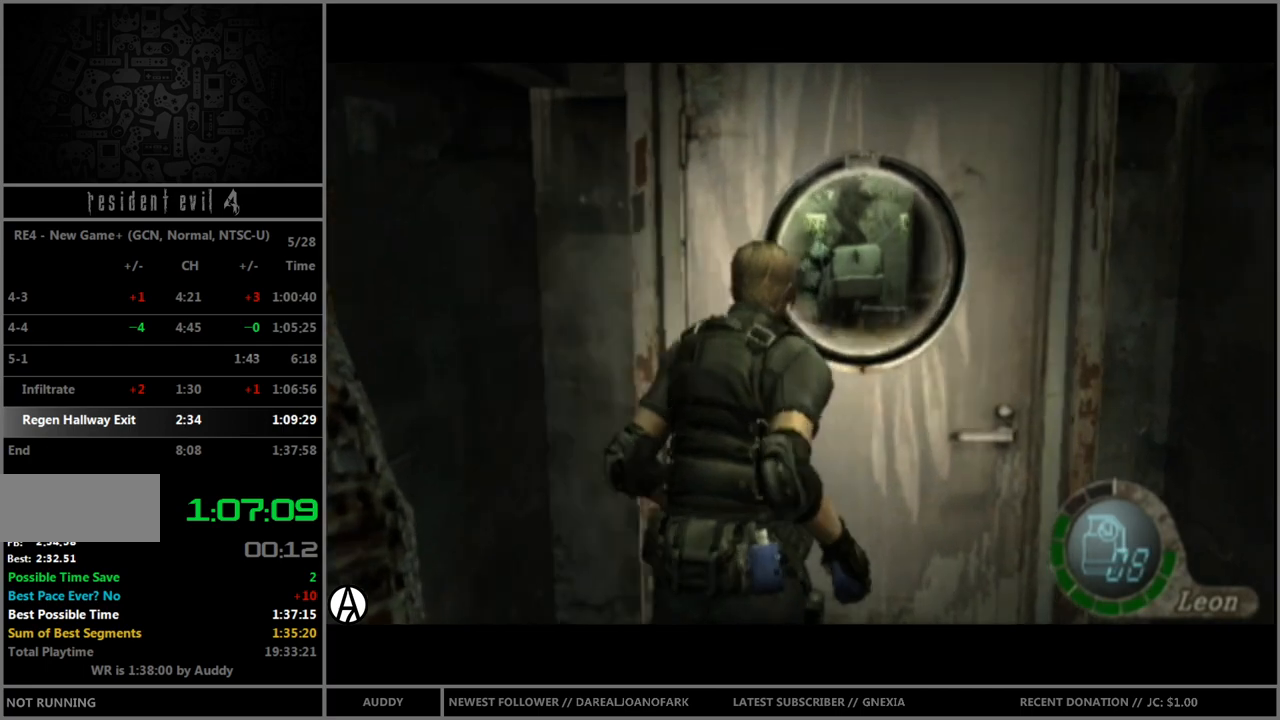
{"buttons": [], "left_stick": "center", "right_stick": "center", "events": [[167, "A", "down"], [233, "A", "up"], [300, "A", "down"], [367, "A", "up"], [400, "B", "up"], [400, "left_stick", "center"]]}
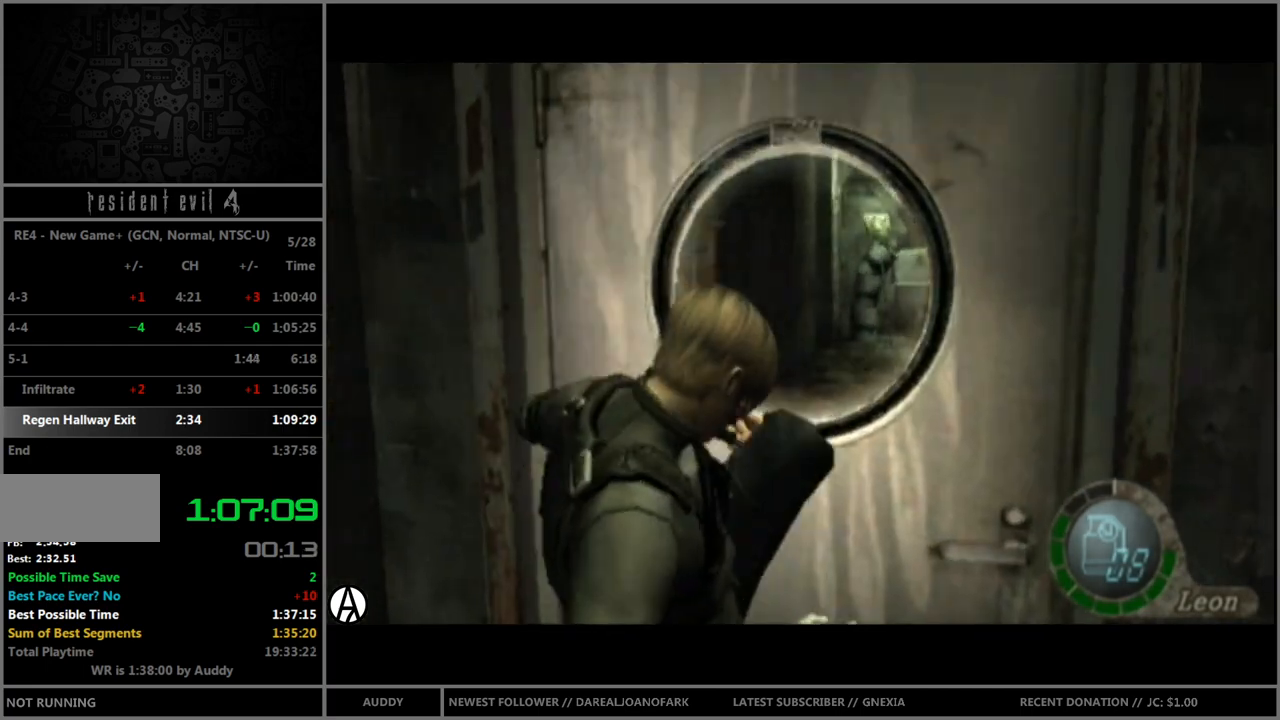
{"buttons": ["B"], "left_stick": "up", "right_stick": "center", "events": [[367, "left_stick", "up"], [501, "B", "down"]]}
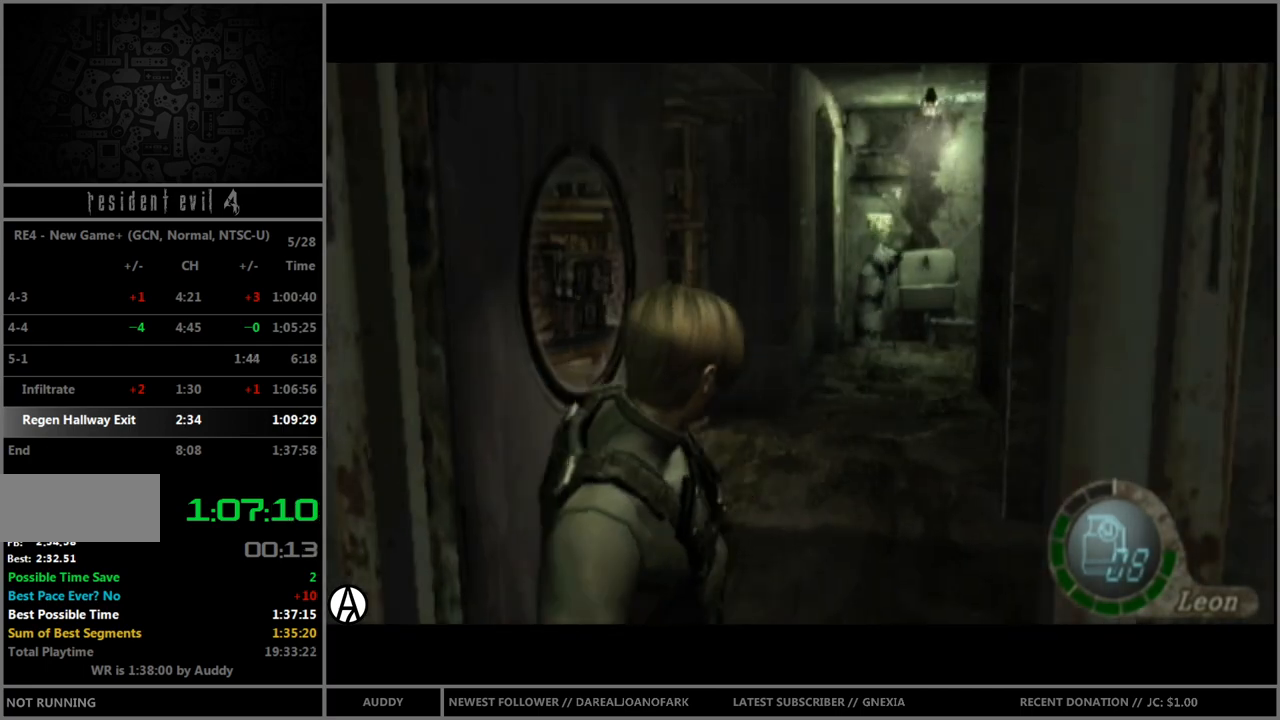
{"buttons": ["B"], "left_stick": "up", "right_stick": "center", "events": []}
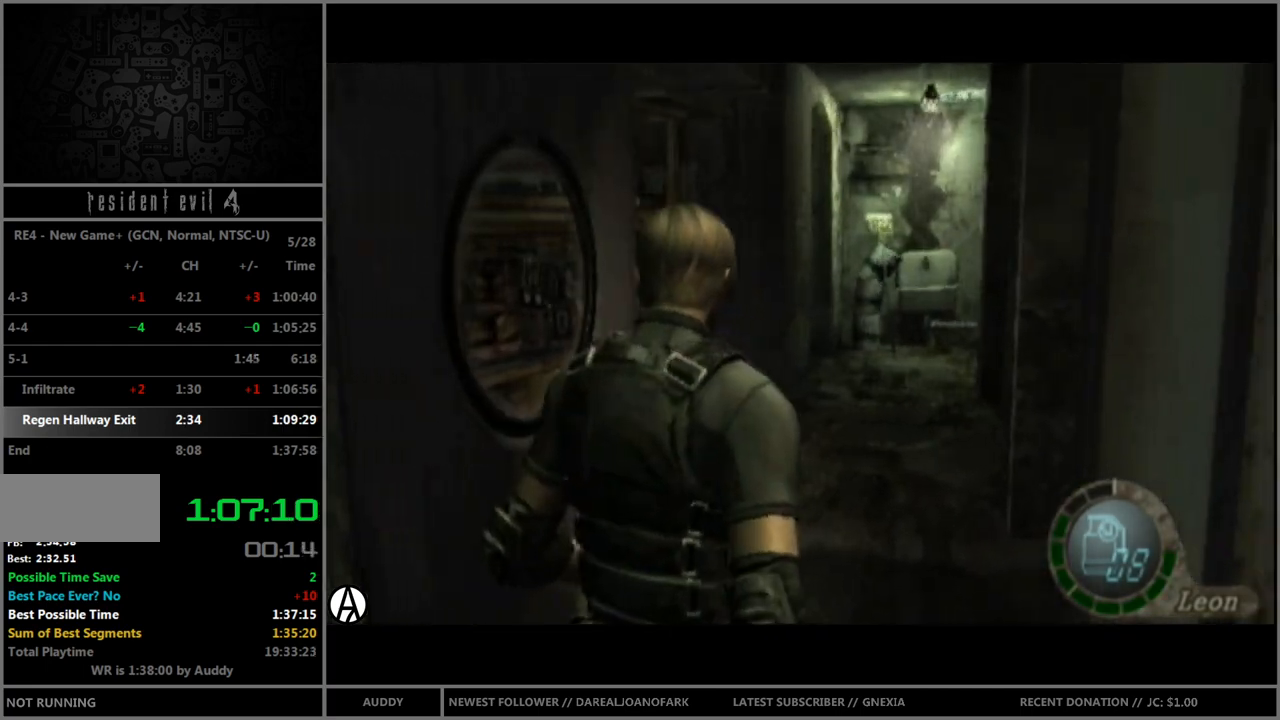
{"buttons": ["B"], "left_stick": "up", "right_stick": "center", "events": []}
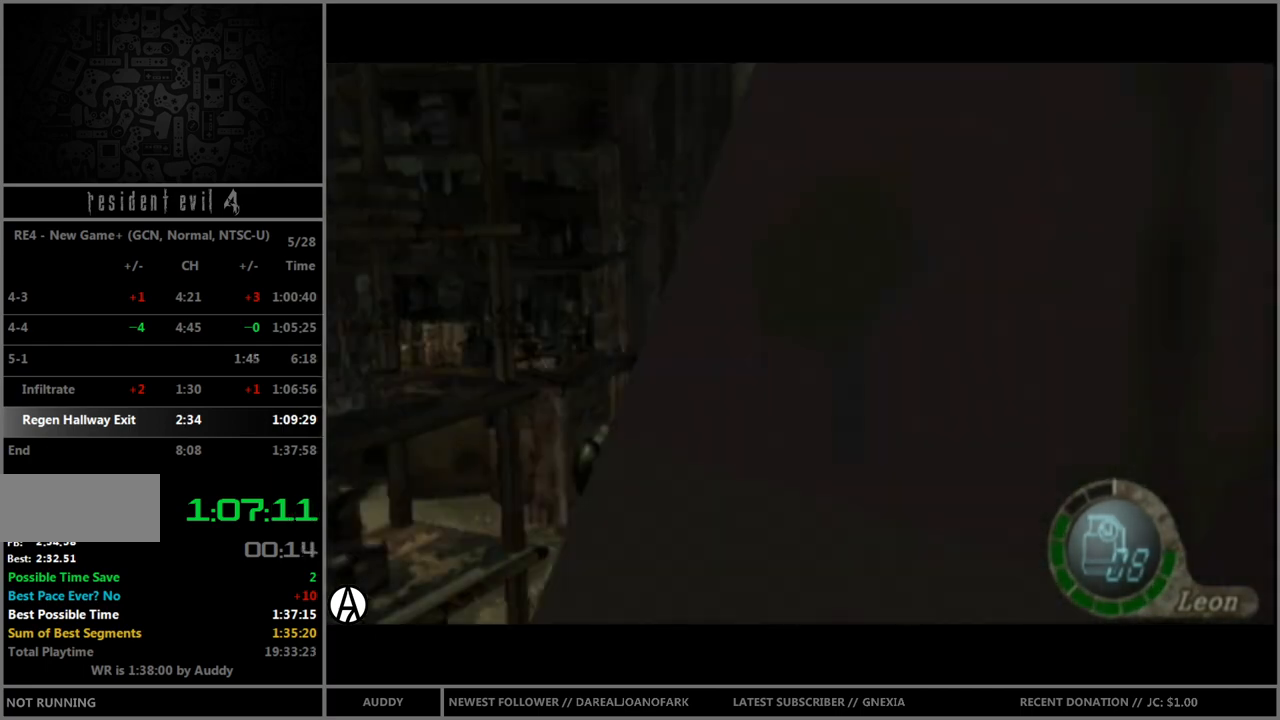
{"buttons": ["B"], "left_stick": "up", "right_stick": "center", "events": []}
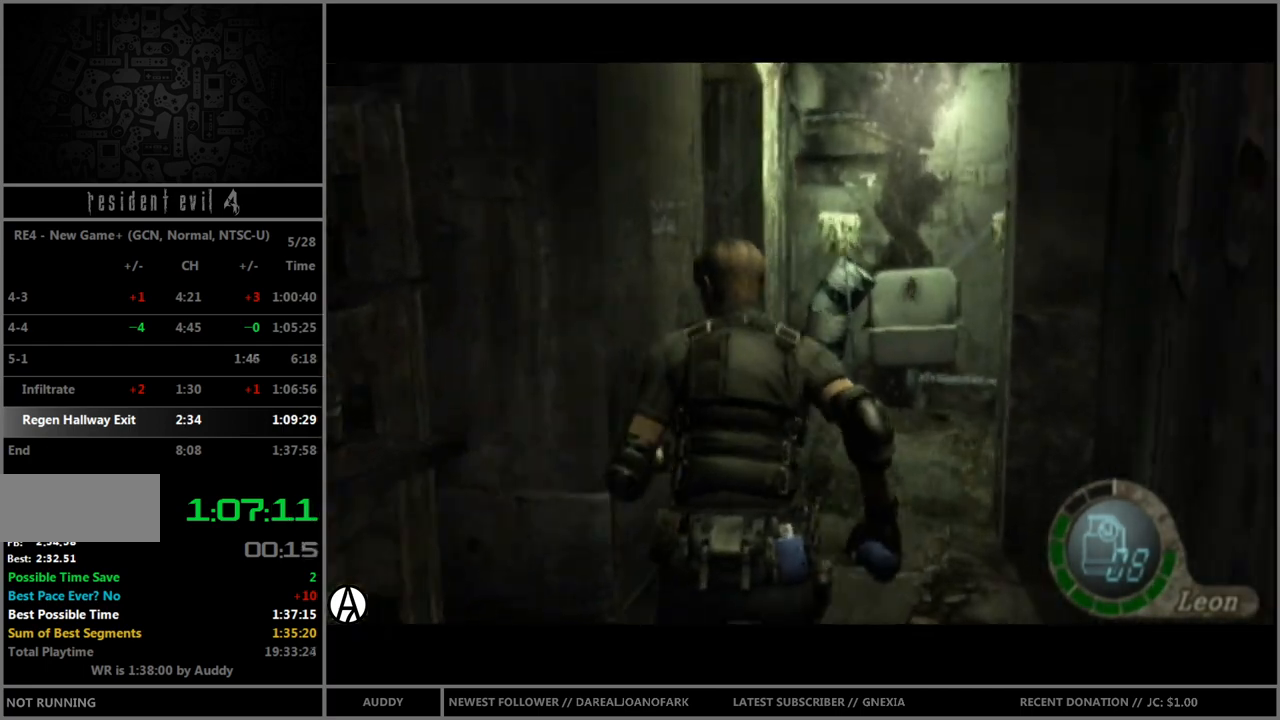
{"buttons": ["B"], "left_stick": "up", "right_stick": "center", "events": [[34, "left_stick", "up-left"], [401, "left_stick", "up"]]}
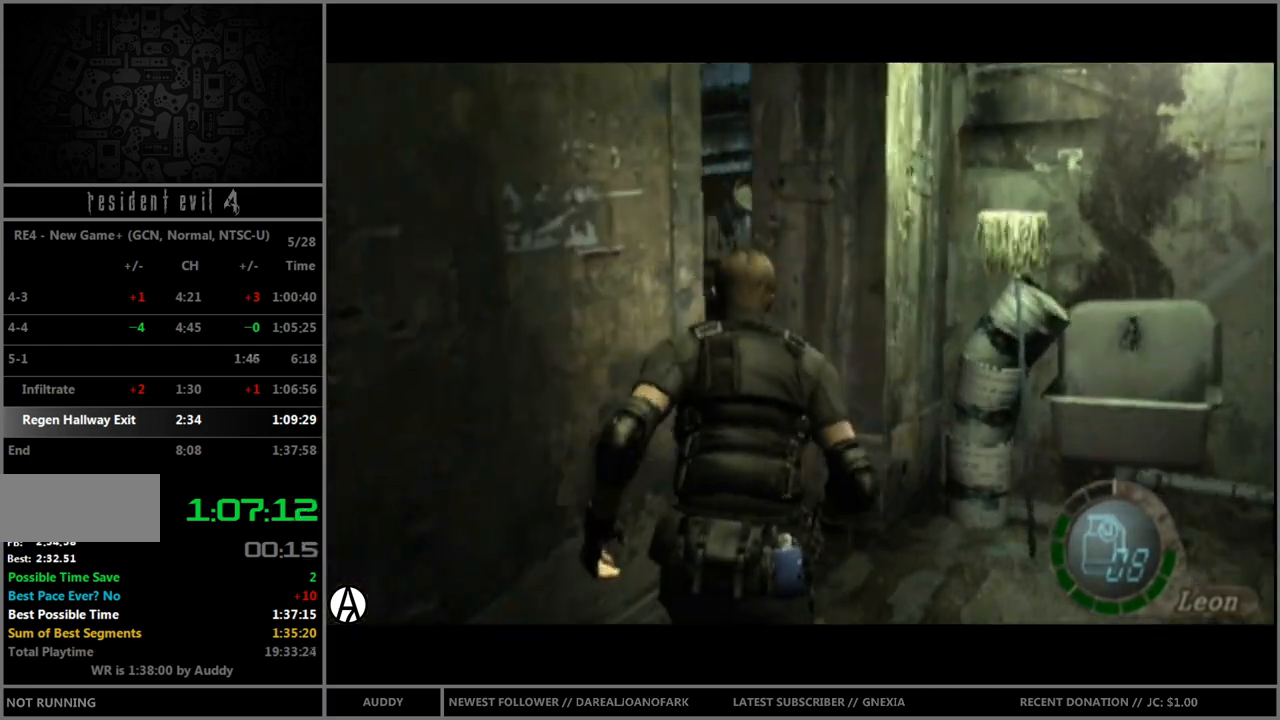
{"buttons": ["B"], "left_stick": "up", "right_stick": "center", "events": [[67, "left_stick", "up-left"], [467, "left_stick", "up"]]}
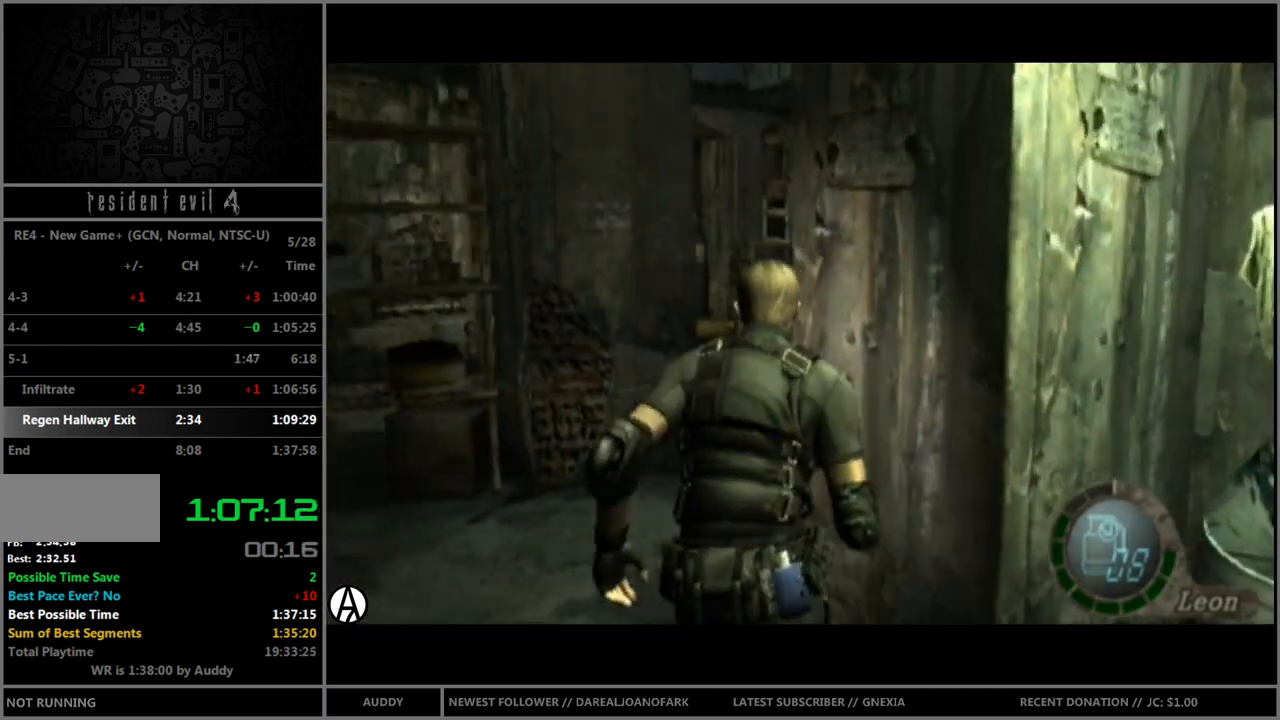
{"buttons": ["B"], "left_stick": "up", "right_stick": "center", "events": [[234, "left_stick", "up-right"], [367, "left_stick", "up"]]}